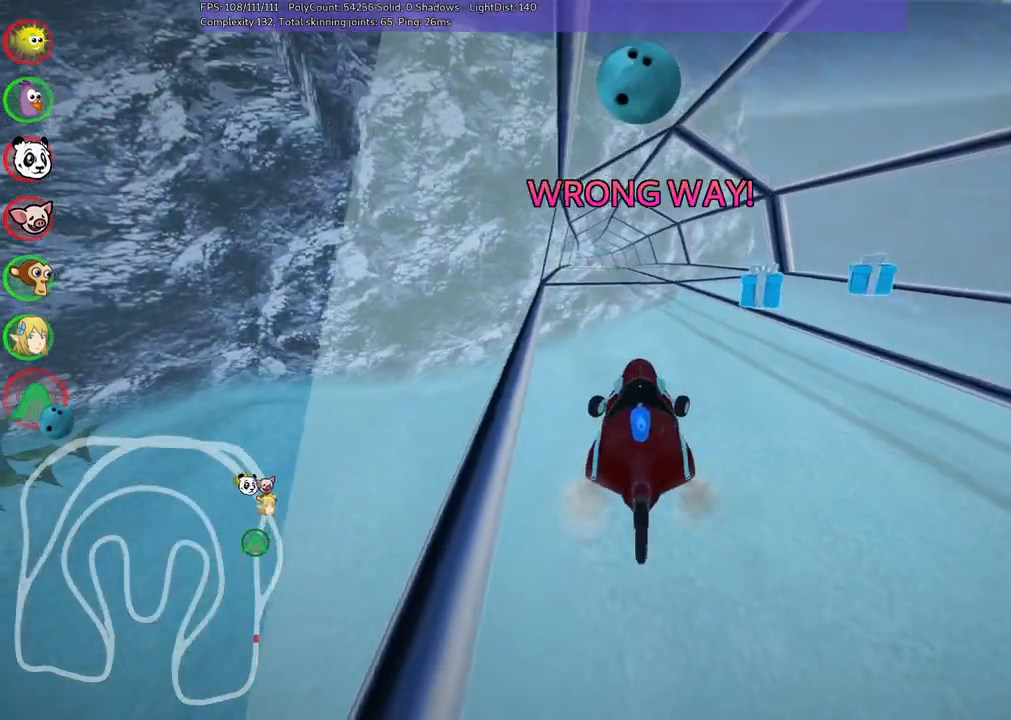
Gameplay with keyboard; each line is a JSON object with the keys held at the frame after it. "events" lists presses ("down") and releases ("up") of ".", "alt_r", "b", "c", "comma", "ctrl_r", "d", "down", "f", "g", "h", "j", "k", "l", "left", "m", "n", "quote", "return", "right", "semicolon", "shift_r", "space", "super", "up" and "v" between this image and that frame as [ms after this image, input, new state], when the widget could be followed in between. No other keys are recorded. Mouse input is not recorded. Not read: /.
{"keys": ["up"], "events": [[450, "right", "up"]]}
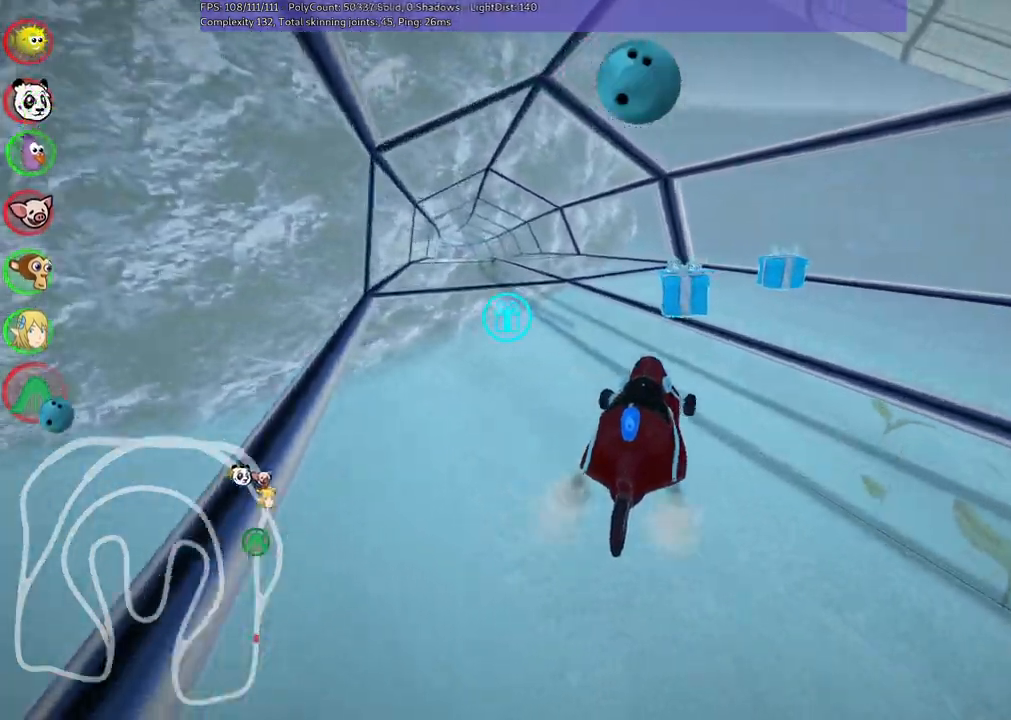
{"keys": ["left", "m", "up"], "events": [[183, "left", "down"], [233, "m", "down"]]}
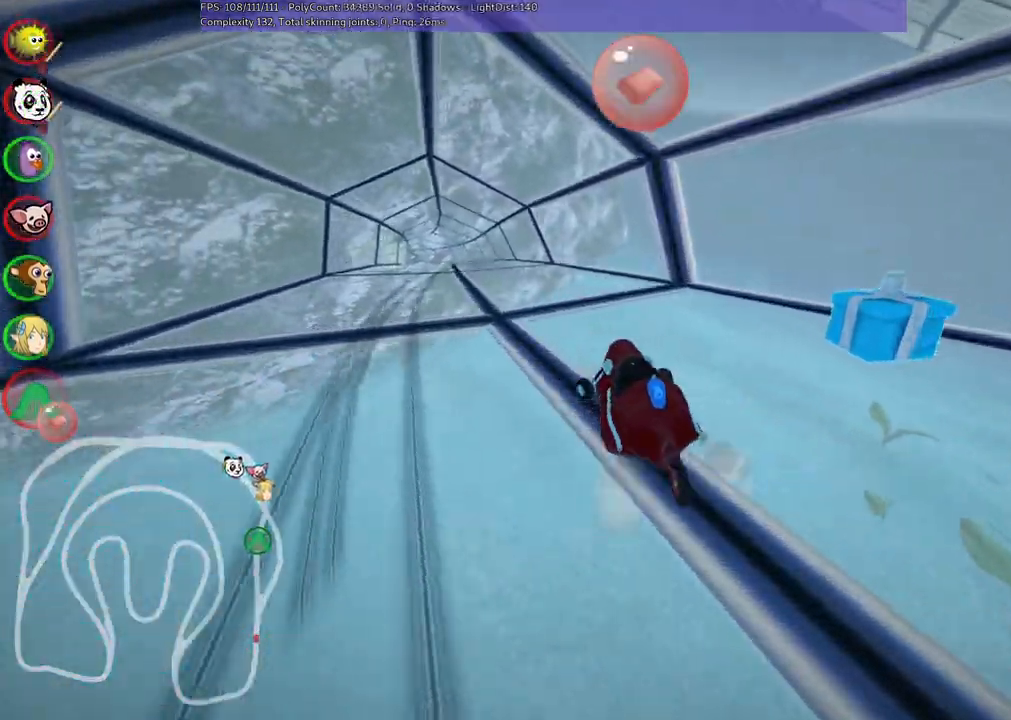
{"keys": ["left", "m", "right", "up"], "events": [[217, "right", "down"], [250, "left", "up"], [400, "left", "down"]]}
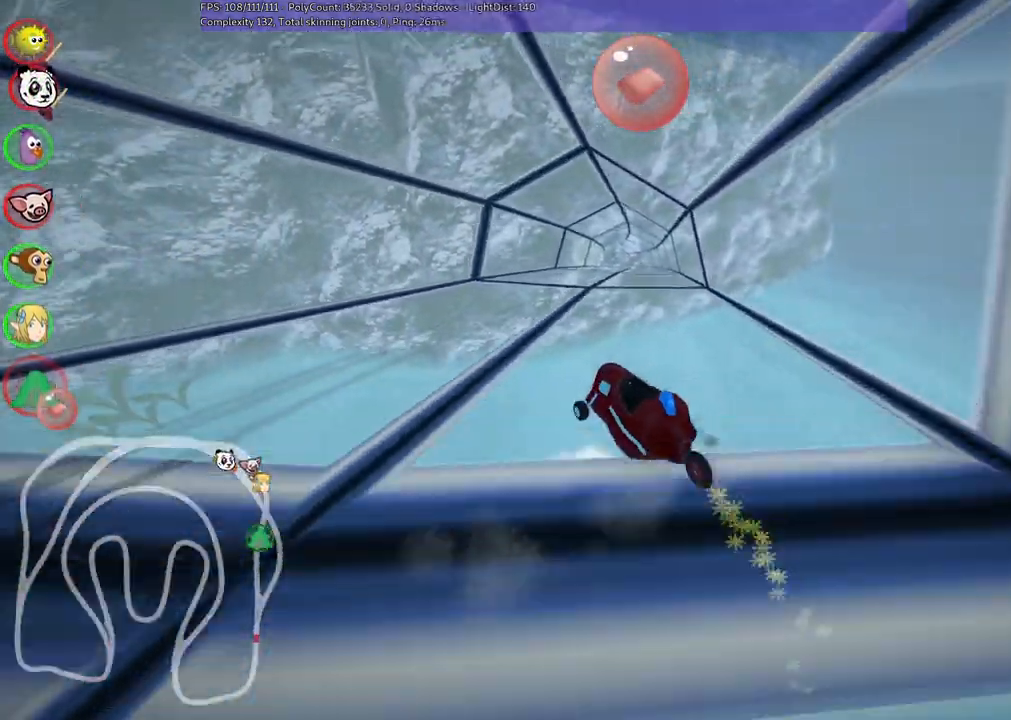
{"keys": ["right", "up"], "events": [[83, "left", "up"], [483, "m", "up"]]}
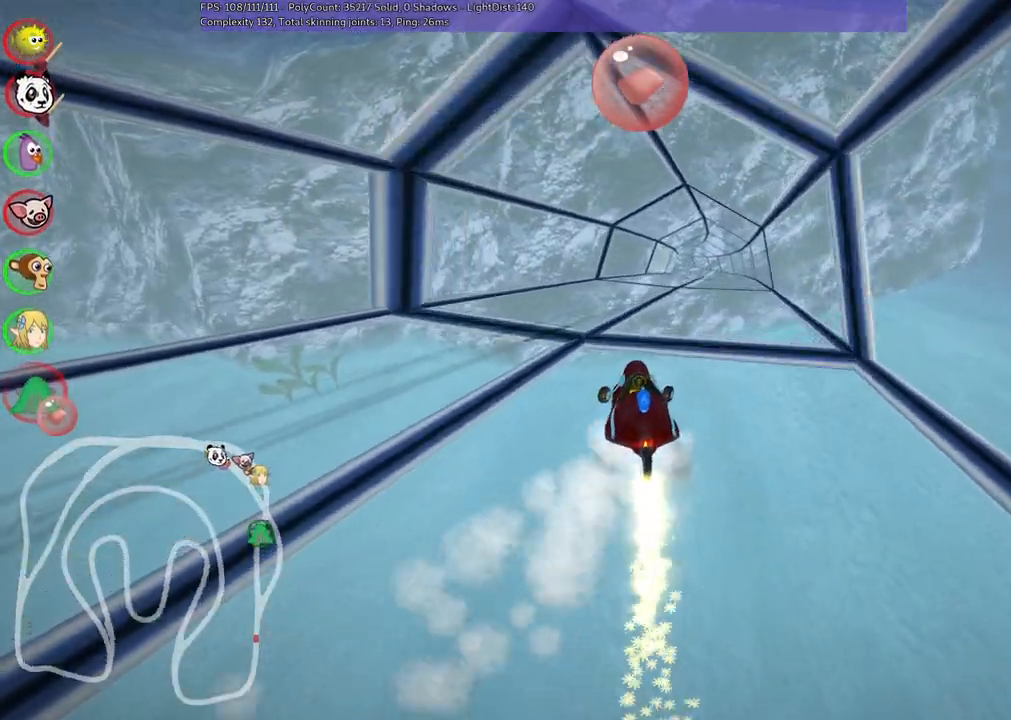
{"keys": ["right", "up"], "events": [[17, "right", "up"], [250, "right", "down"]]}
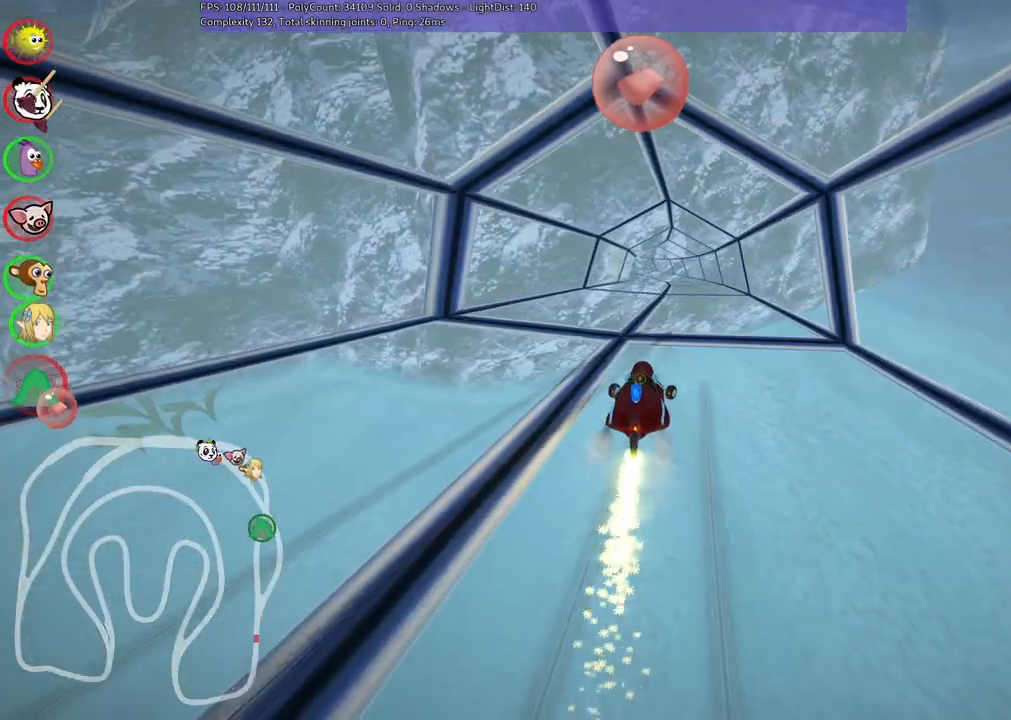
{"keys": ["m", "right", "up"], "events": [[50, "right", "up"], [100, "left", "down"], [150, "m", "down"], [183, "right", "down"], [233, "left", "up"]]}
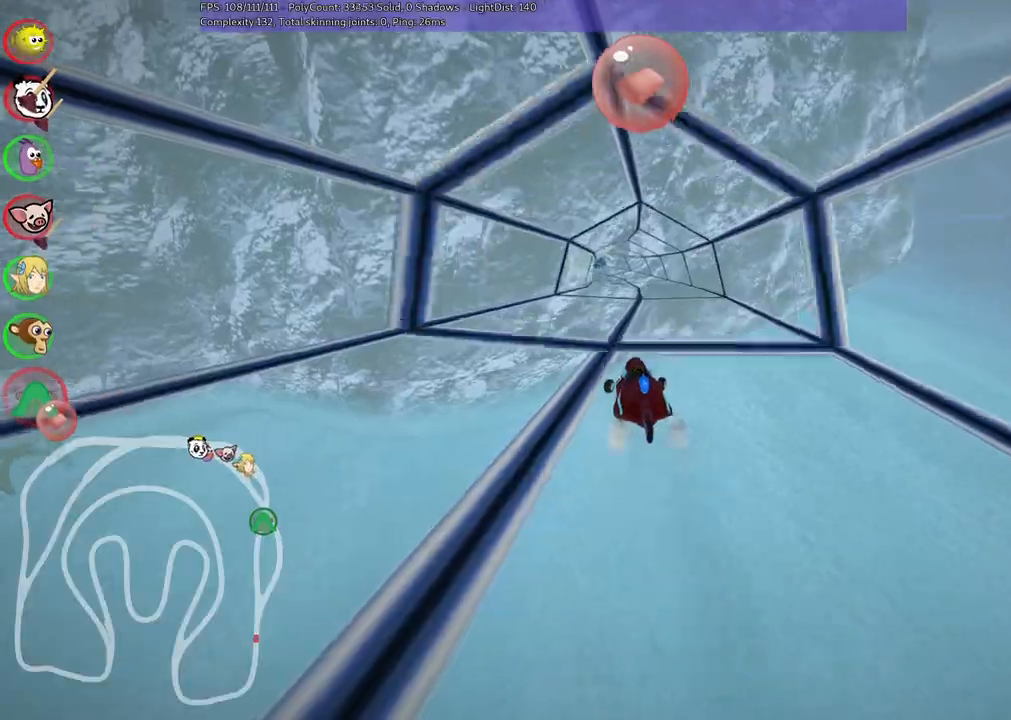
{"keys": ["m", "right", "up"], "events": []}
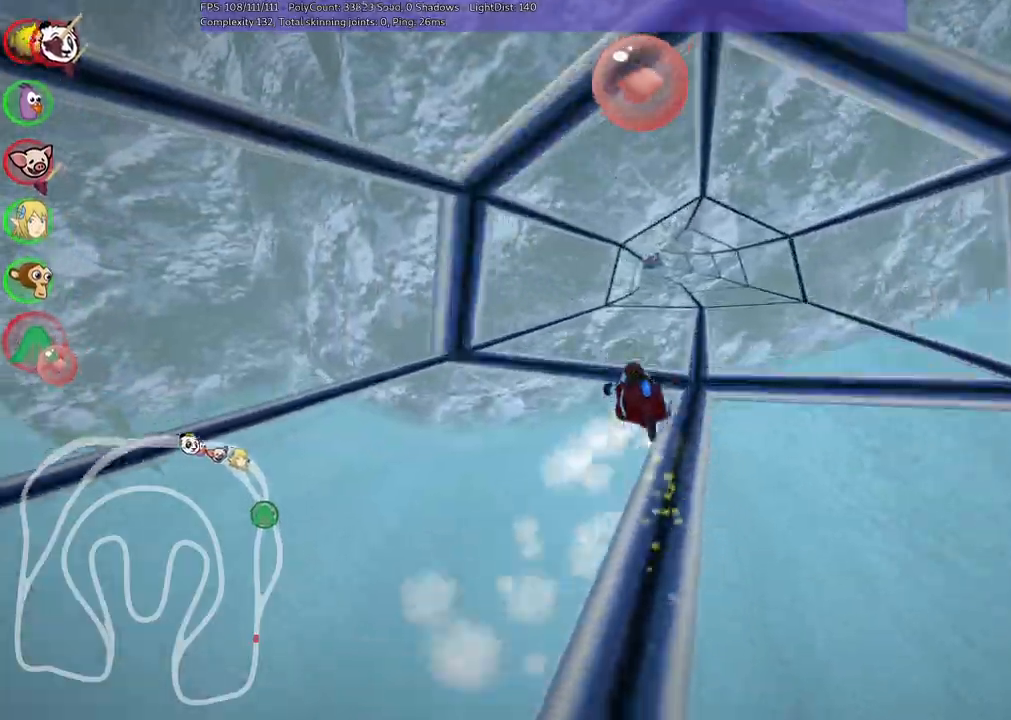
{"keys": ["up"], "events": [[233, "m", "up"], [383, "right", "up"]]}
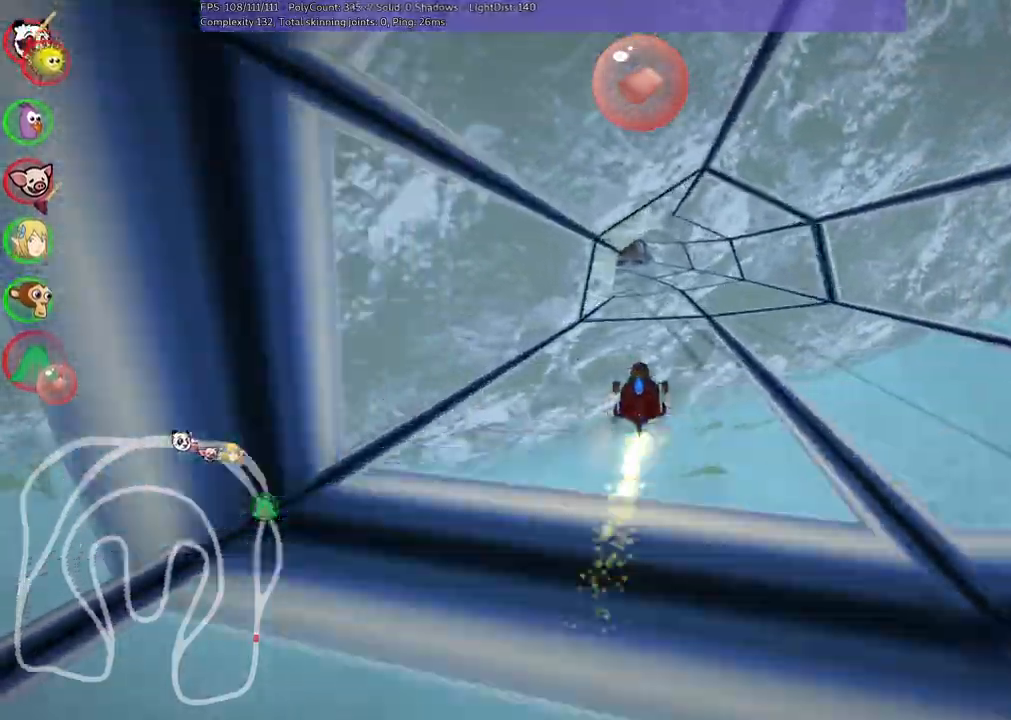
{"keys": ["m", "right", "up"], "events": [[167, "right", "down"], [267, "right", "up"], [317, "left", "down"], [317, "m", "down"], [400, "right", "down"], [450, "left", "up"]]}
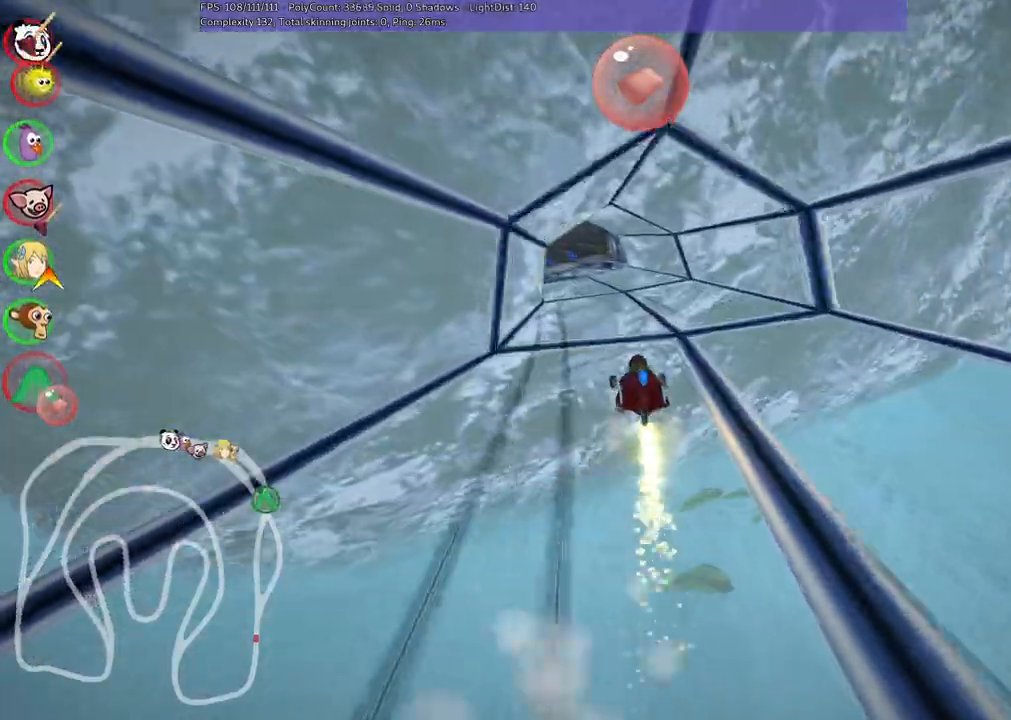
{"keys": ["m", "right", "up"], "events": [[300, "left", "down"], [383, "left", "up"]]}
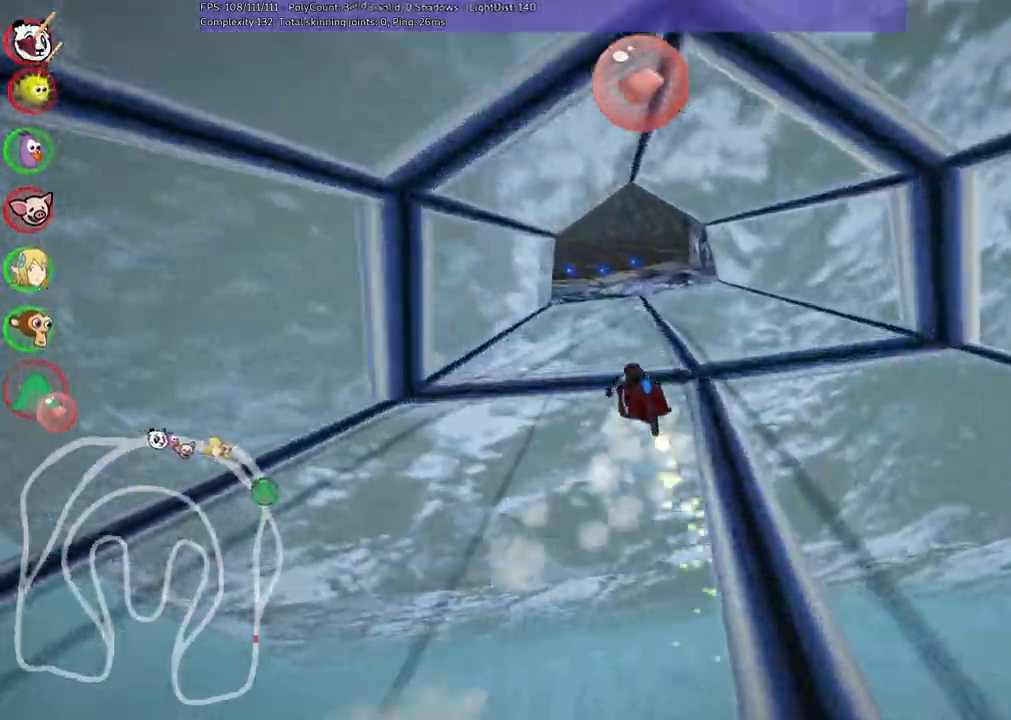
{"keys": ["m", "right", "up"], "events": [[83, "left", "down"], [217, "left", "up"]]}
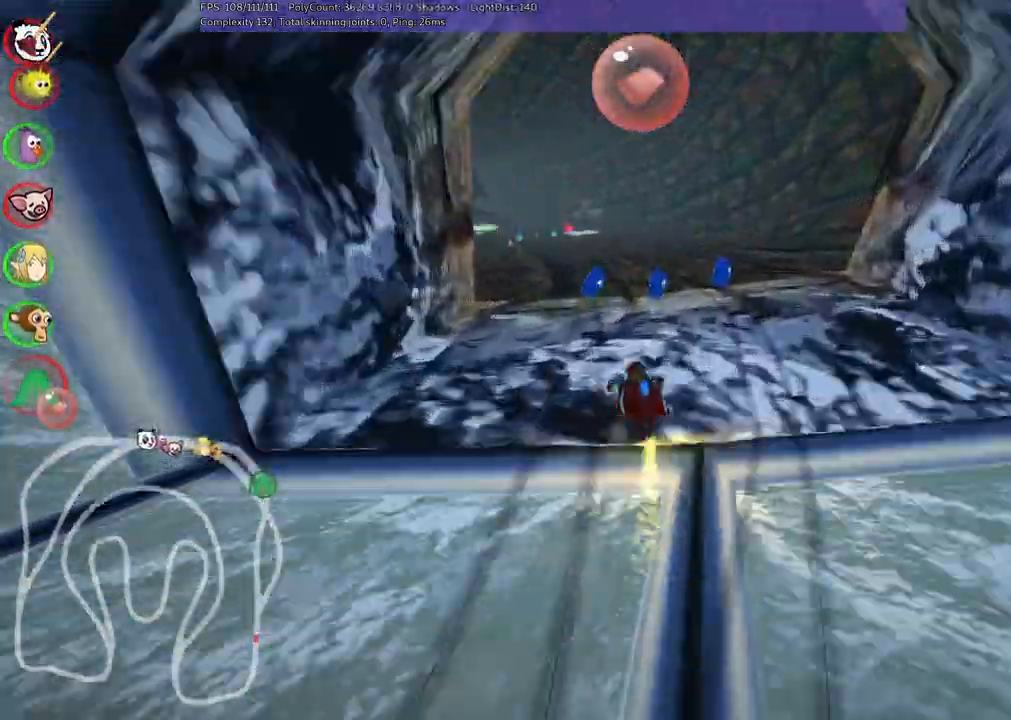
{"keys": ["m", "n", "right", "up"], "events": [[250, "left", "down"], [400, "left", "up"], [400, "n", "down"]]}
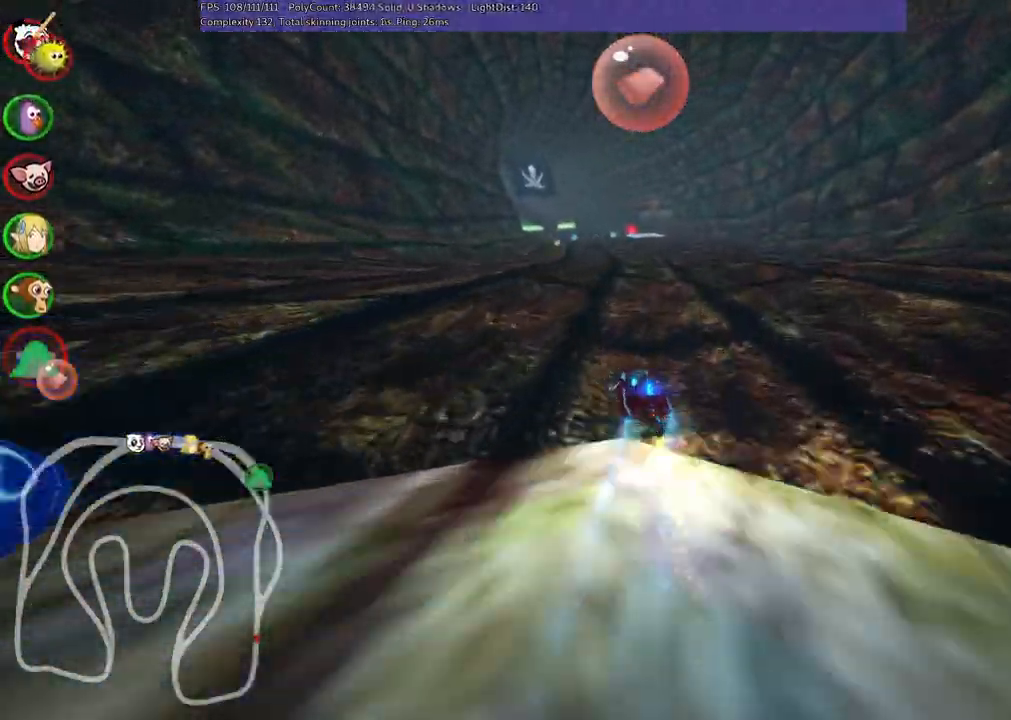
{"keys": ["m", "right", "up"], "events": [[83, "n", "up"], [317, "left", "down"], [417, "left", "up"]]}
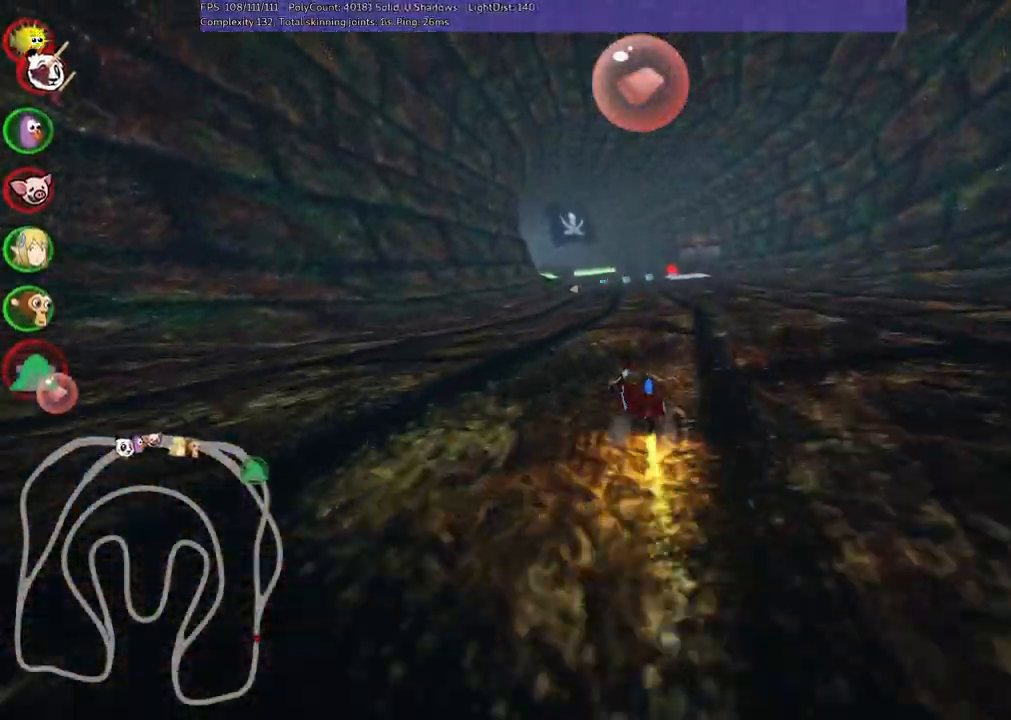
{"keys": ["m", "right", "up"], "events": [[250, "left", "down"], [350, "left", "up"]]}
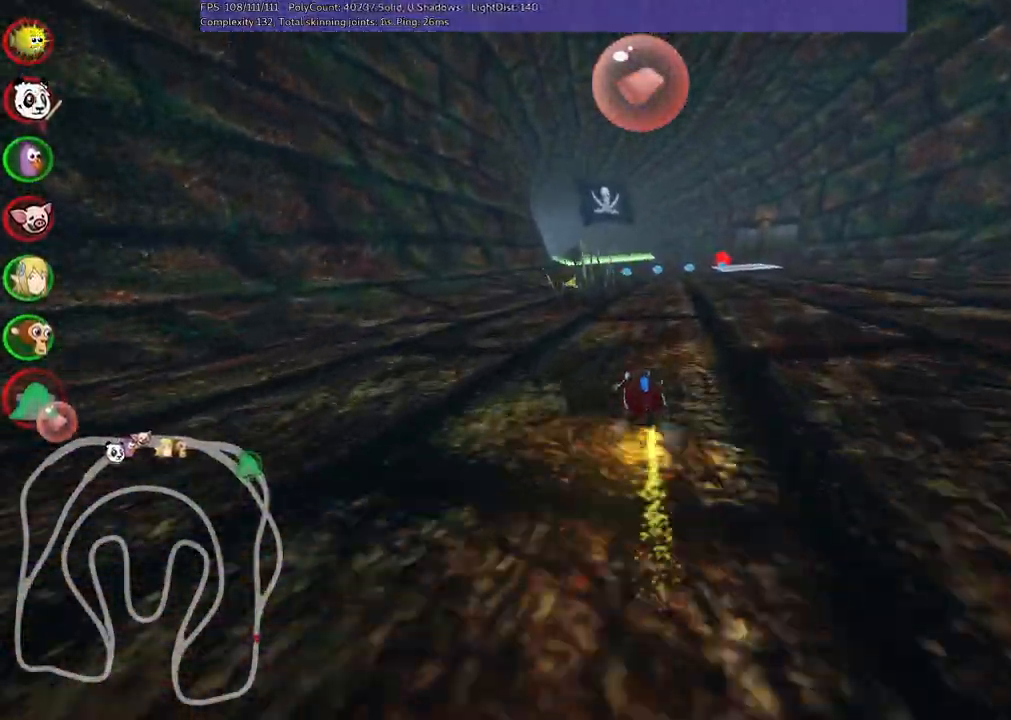
{"keys": ["m", "right", "up"], "events": []}
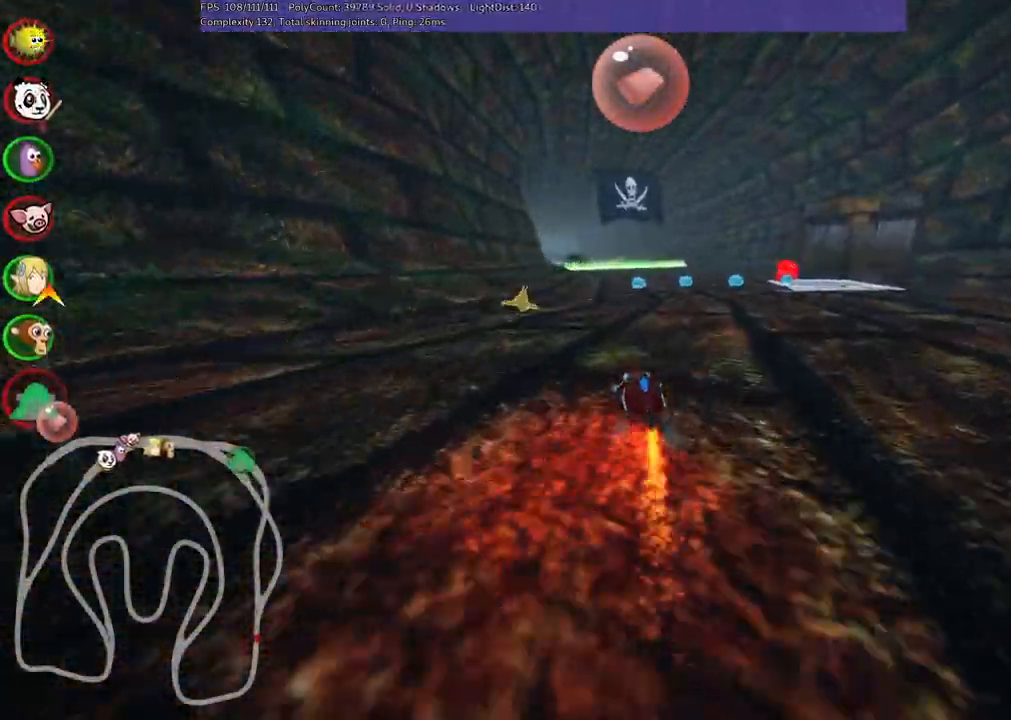
{"keys": ["up"], "events": [[250, "n", "down"], [250, "space", "down"], [300, "m", "up"], [300, "right", "up"], [350, "space", "up"], [450, "n", "up"]]}
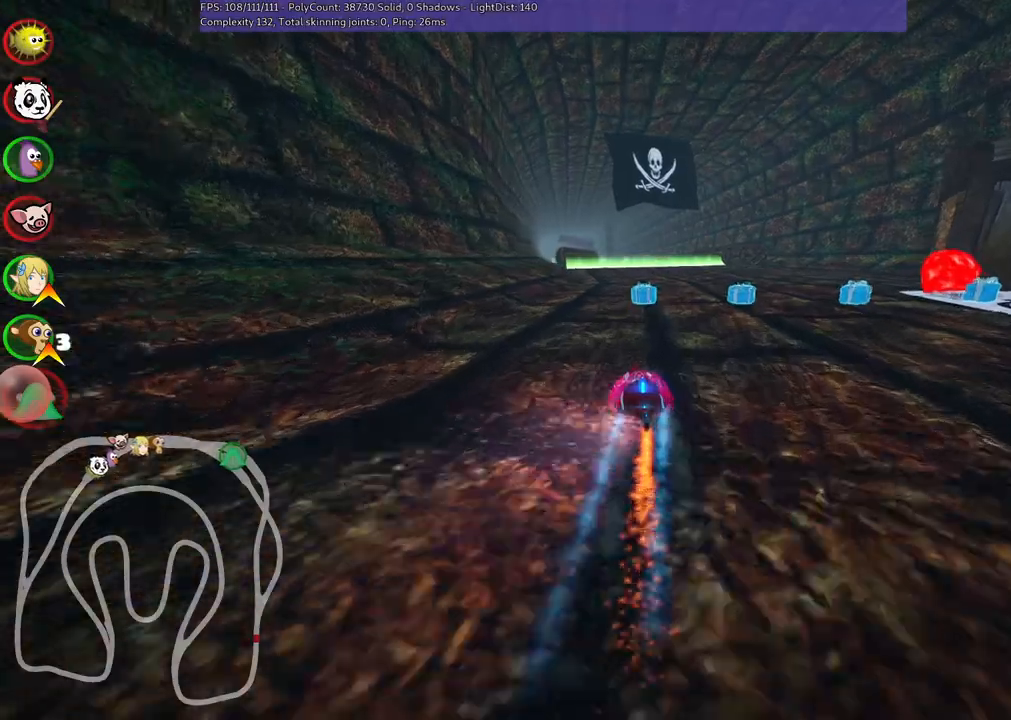
{"keys": ["up"]}
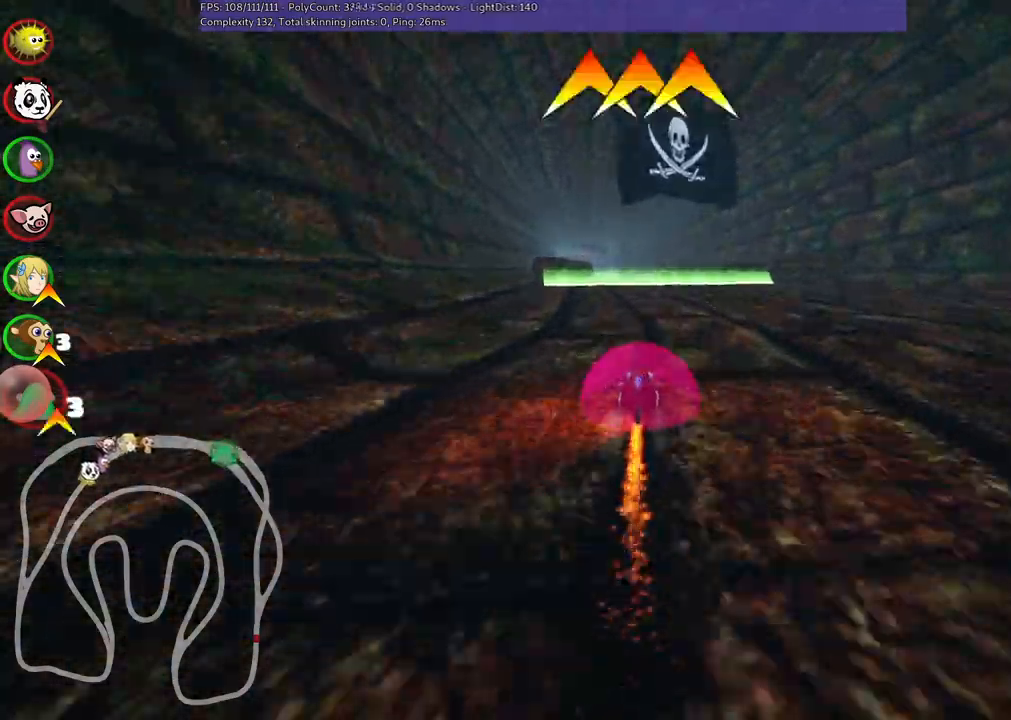
{"keys": ["m", "right", "up"], "events": [[17, "left", "down"], [67, "m", "down"], [117, "right", "down"], [167, "left", "up"]]}
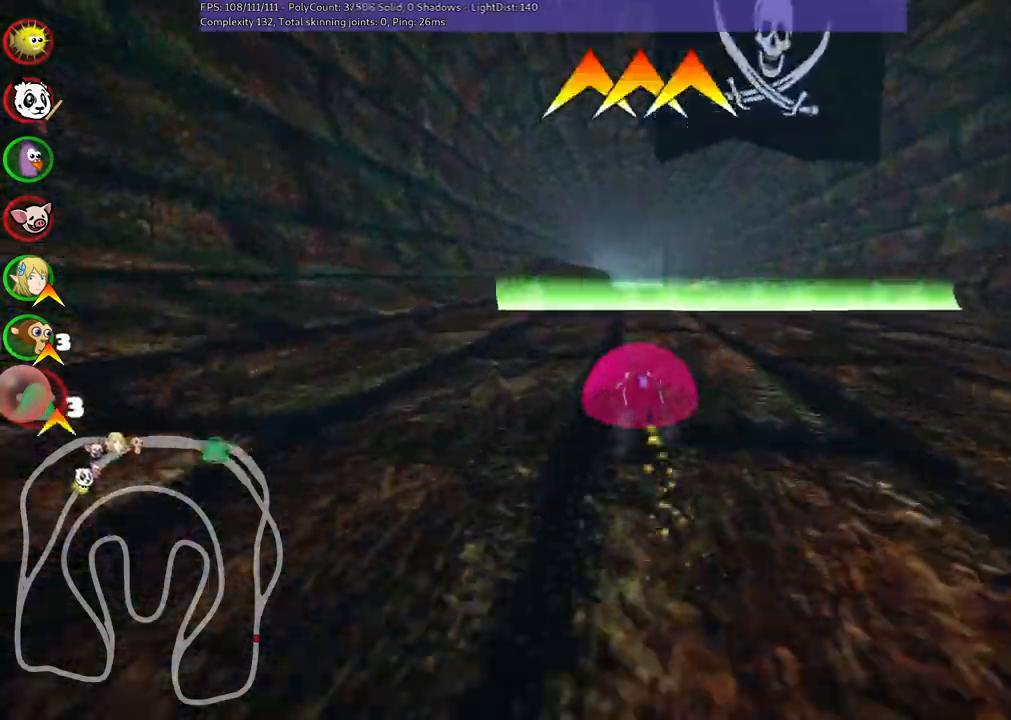
{"keys": ["m", "right", "up"]}